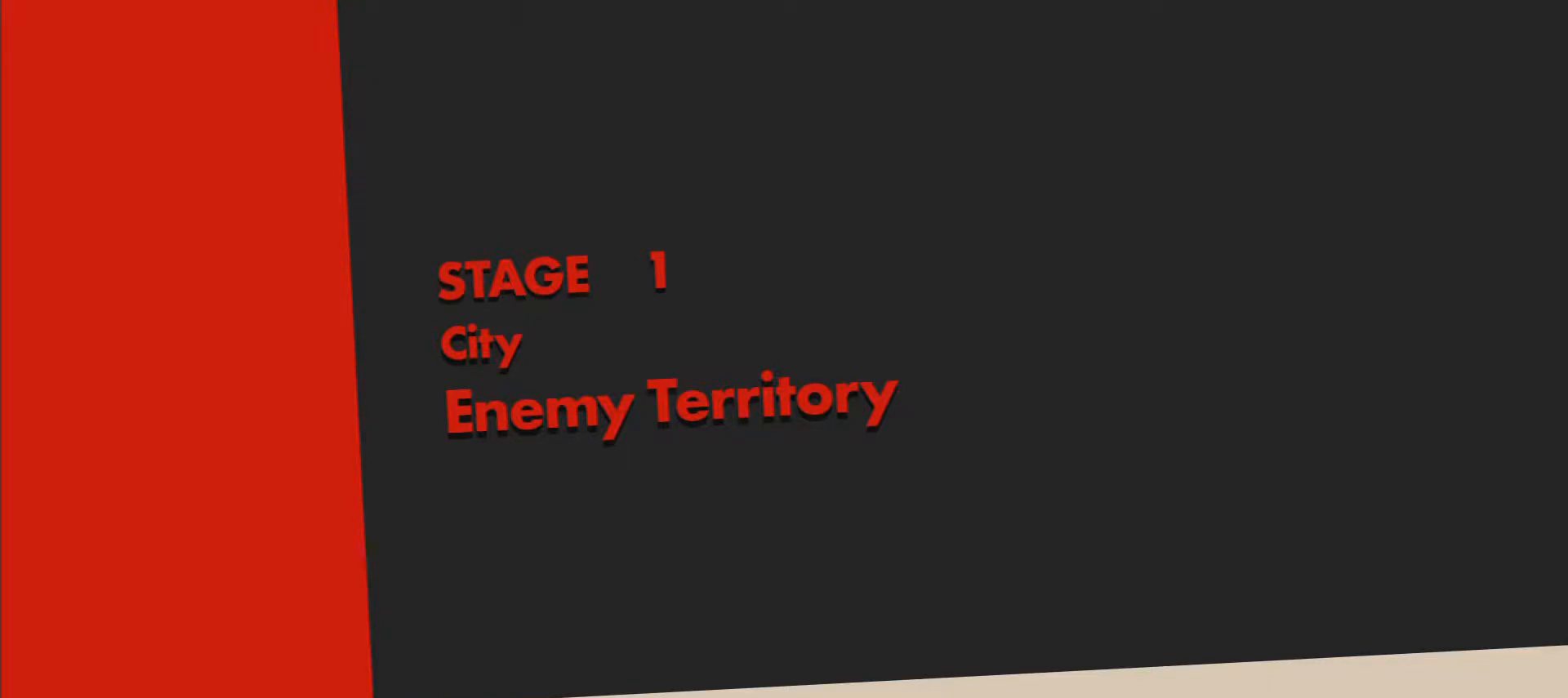
Gameplay with a controller (PlayStation layout); each line is a JSON object with the inputs held at the frame after it. "events" lists button and stick changes between this image and that frame as [ms after this image, input, new state], when the widget could be followed in between. Not read: L3 R3 right_stick.
{"buttons": [], "left_stick": "center", "events": []}
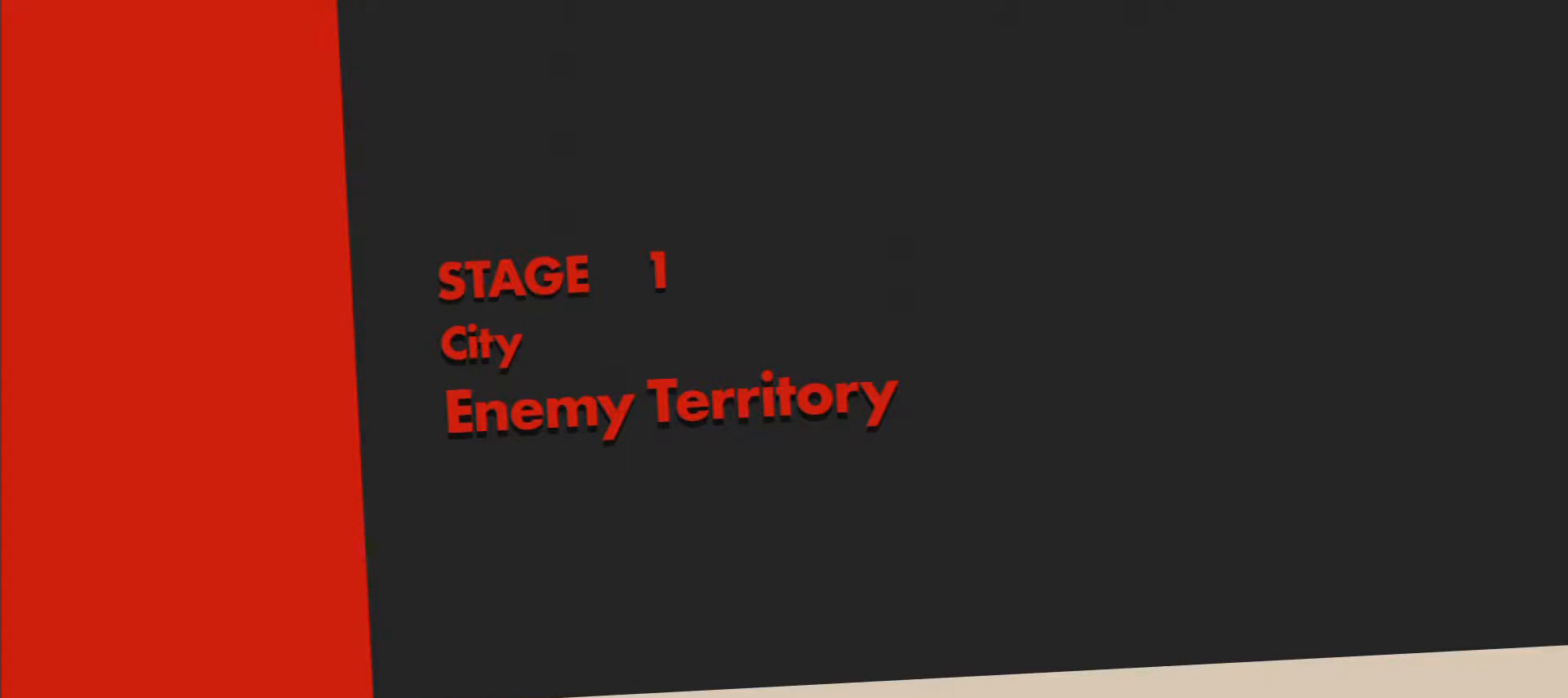
{"buttons": [], "left_stick": "center", "events": []}
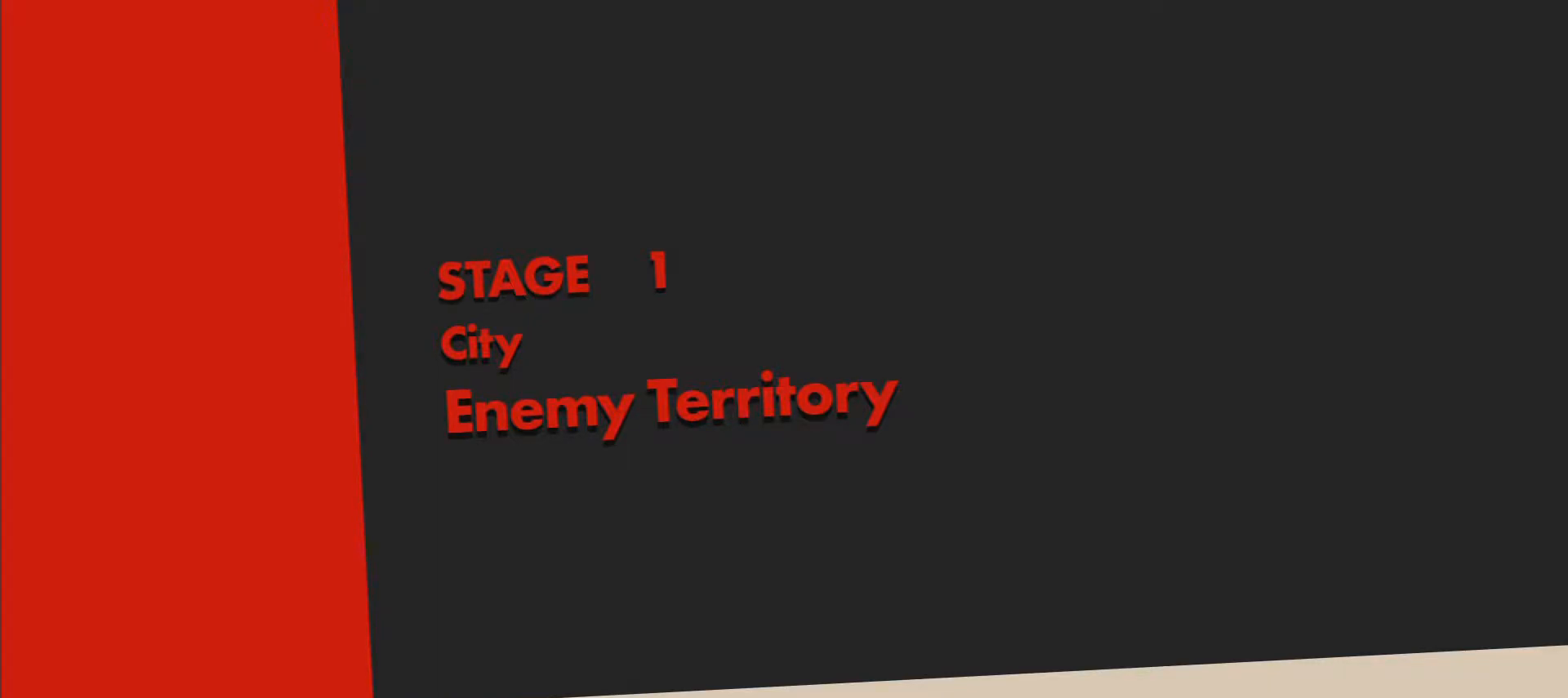
{"buttons": [], "left_stick": "center", "events": []}
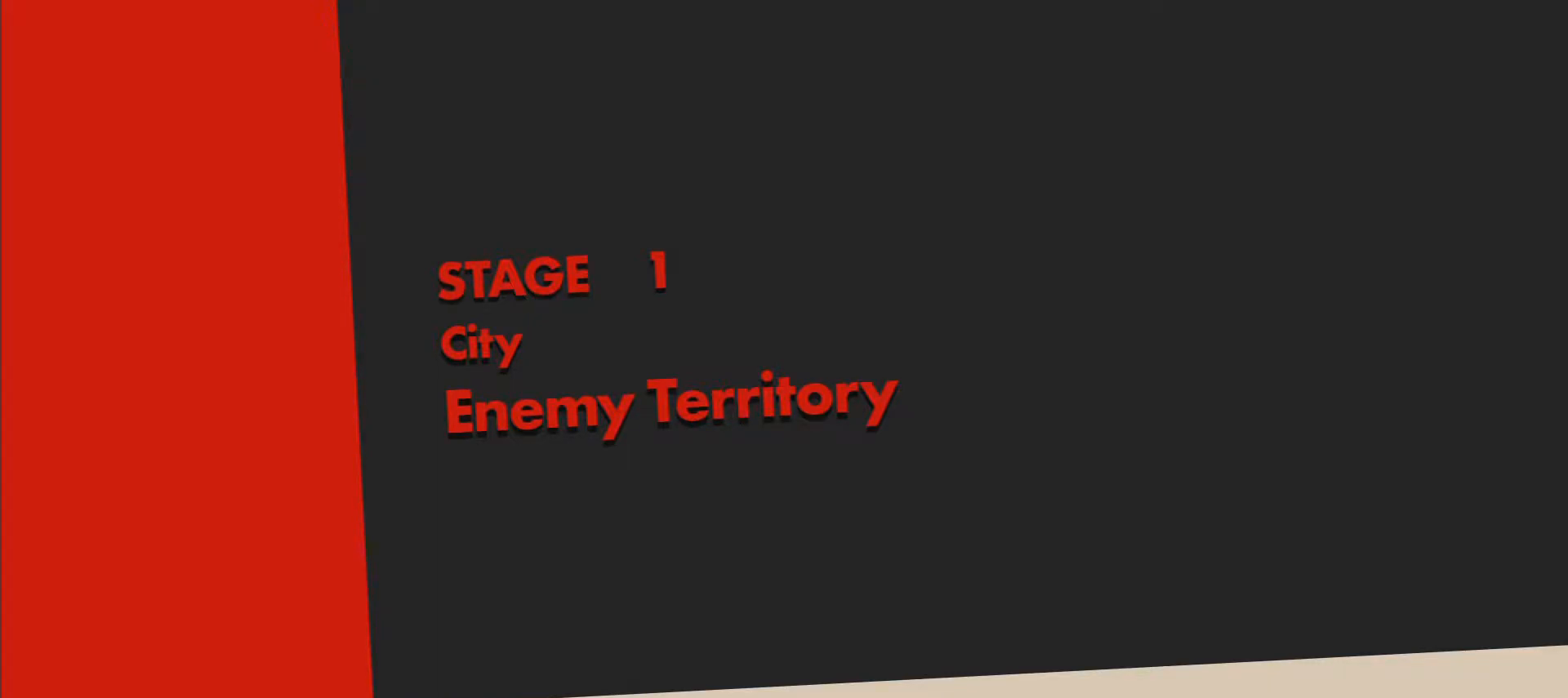
{"buttons": [], "left_stick": "center", "events": []}
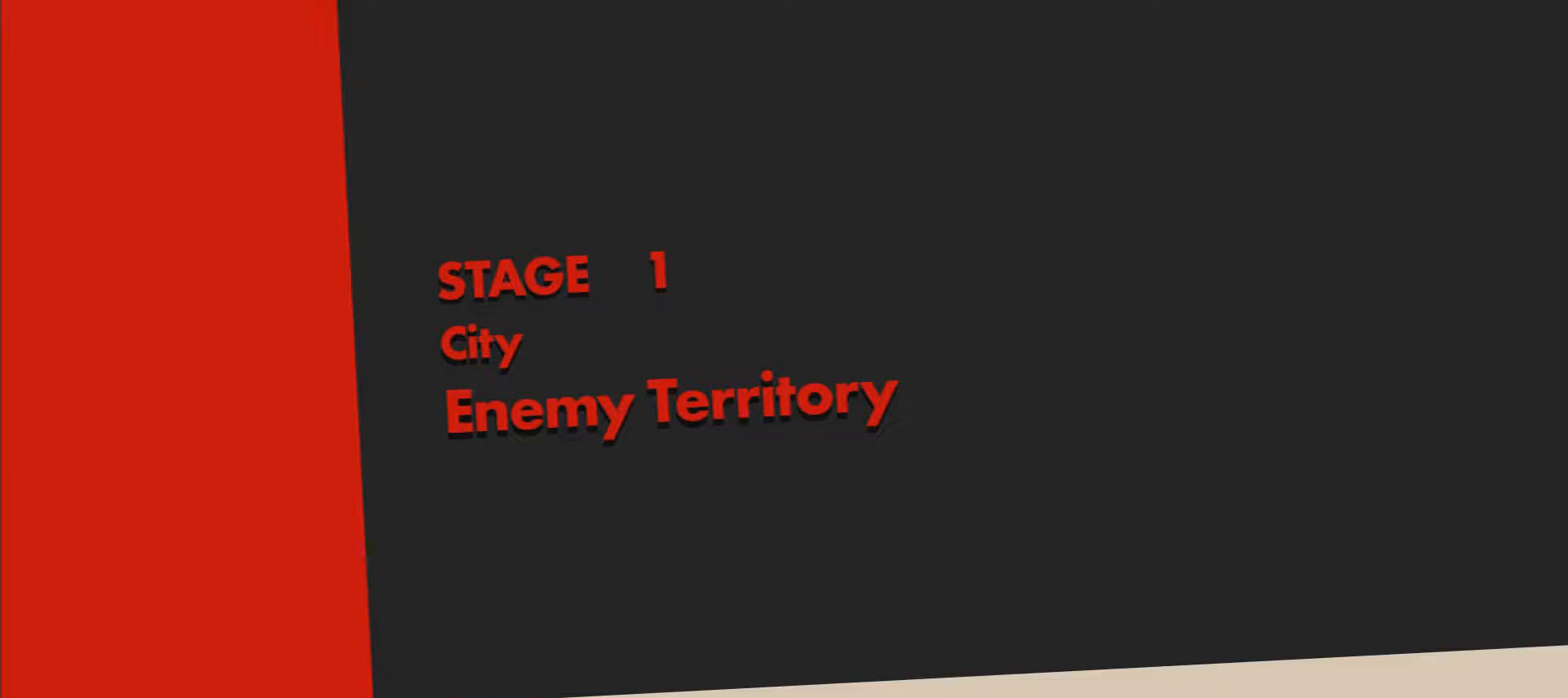
{"buttons": [], "left_stick": "center", "events": []}
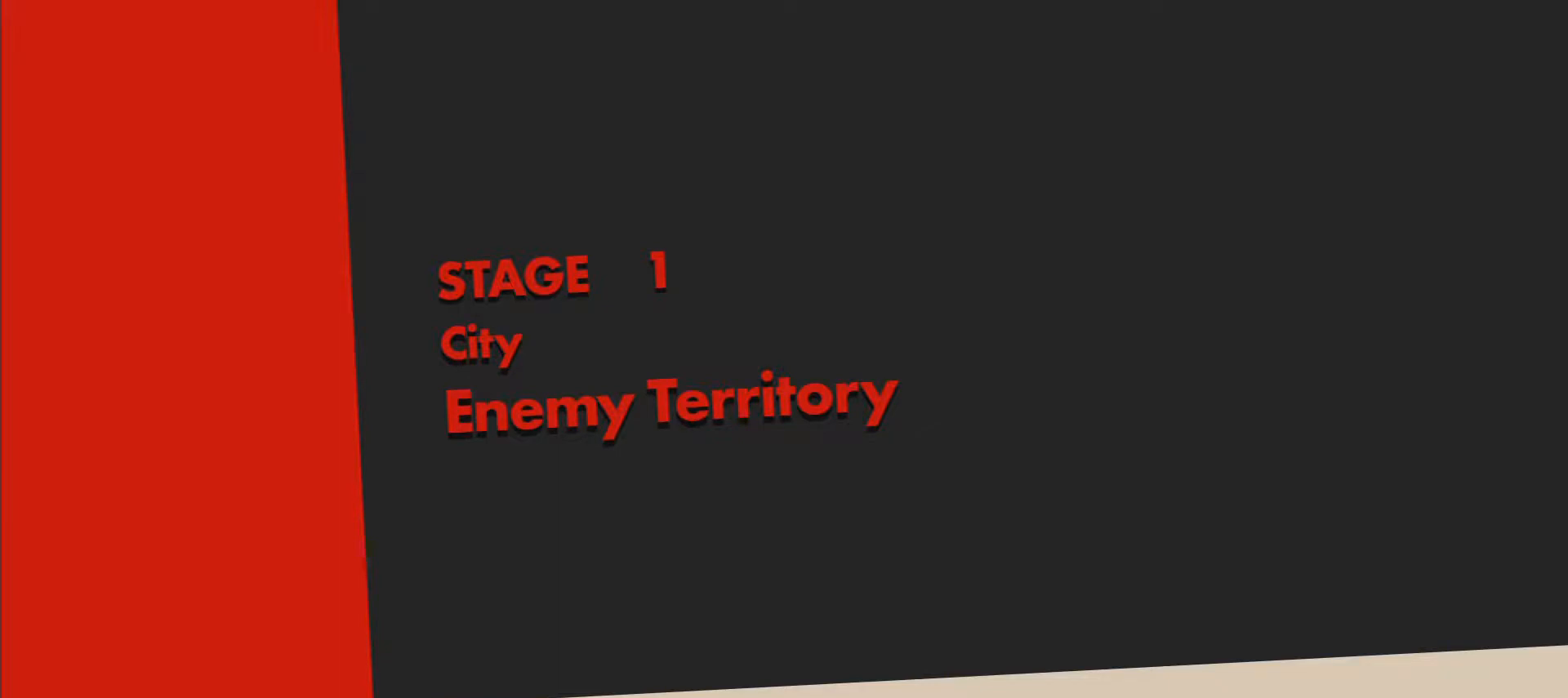
{"buttons": [], "left_stick": "center", "events": []}
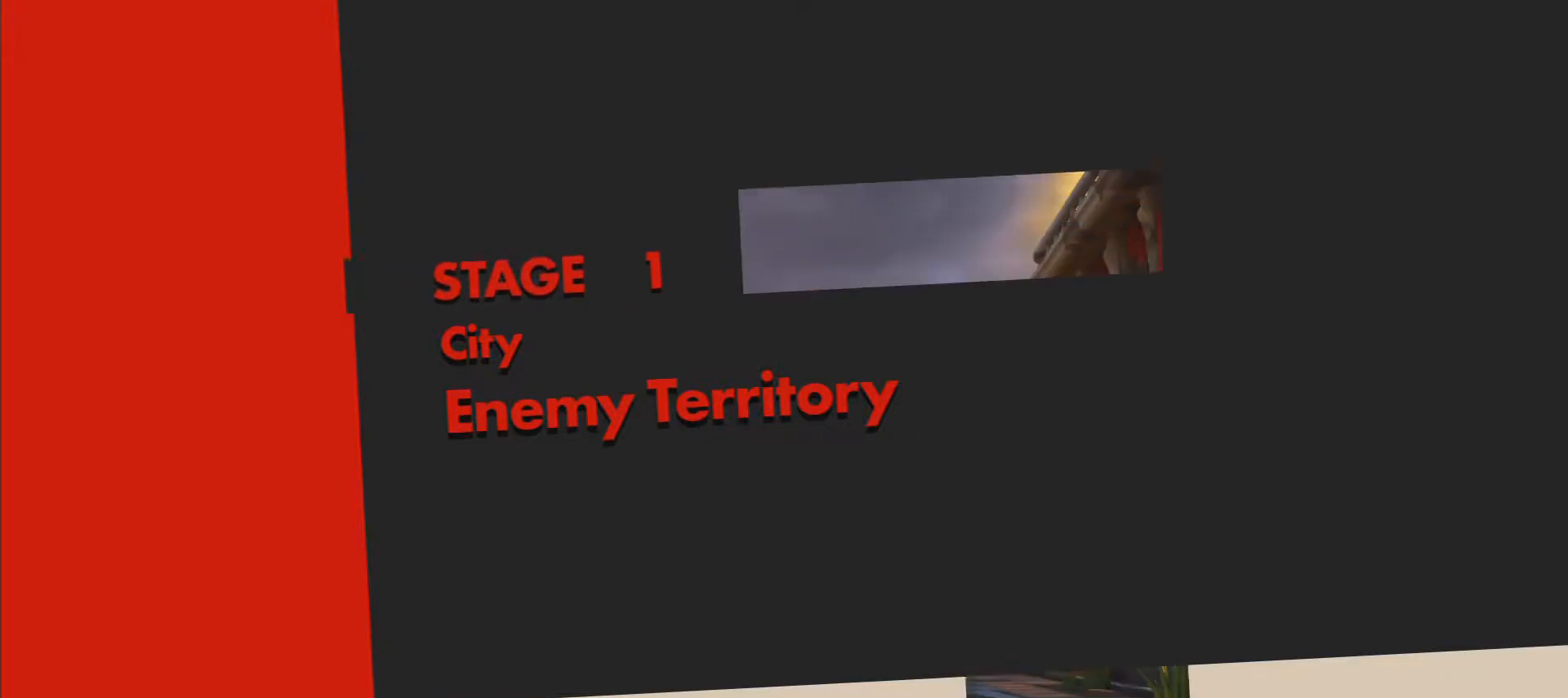
{"buttons": [], "left_stick": "right", "events": [[400, "left_stick", "right"]]}
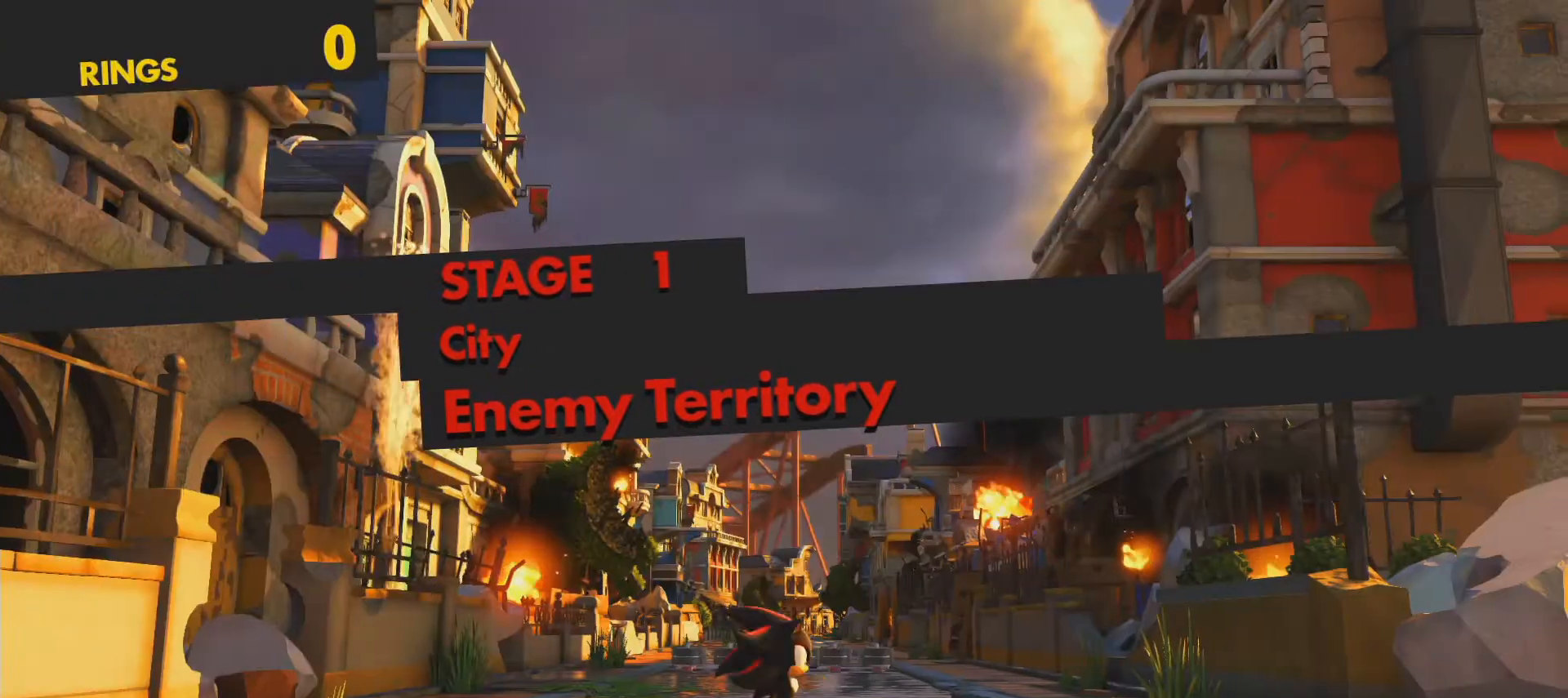
{"buttons": [], "left_stick": "up", "events": [[33, "left_stick", "center"], [250, "left_stick", "up"]]}
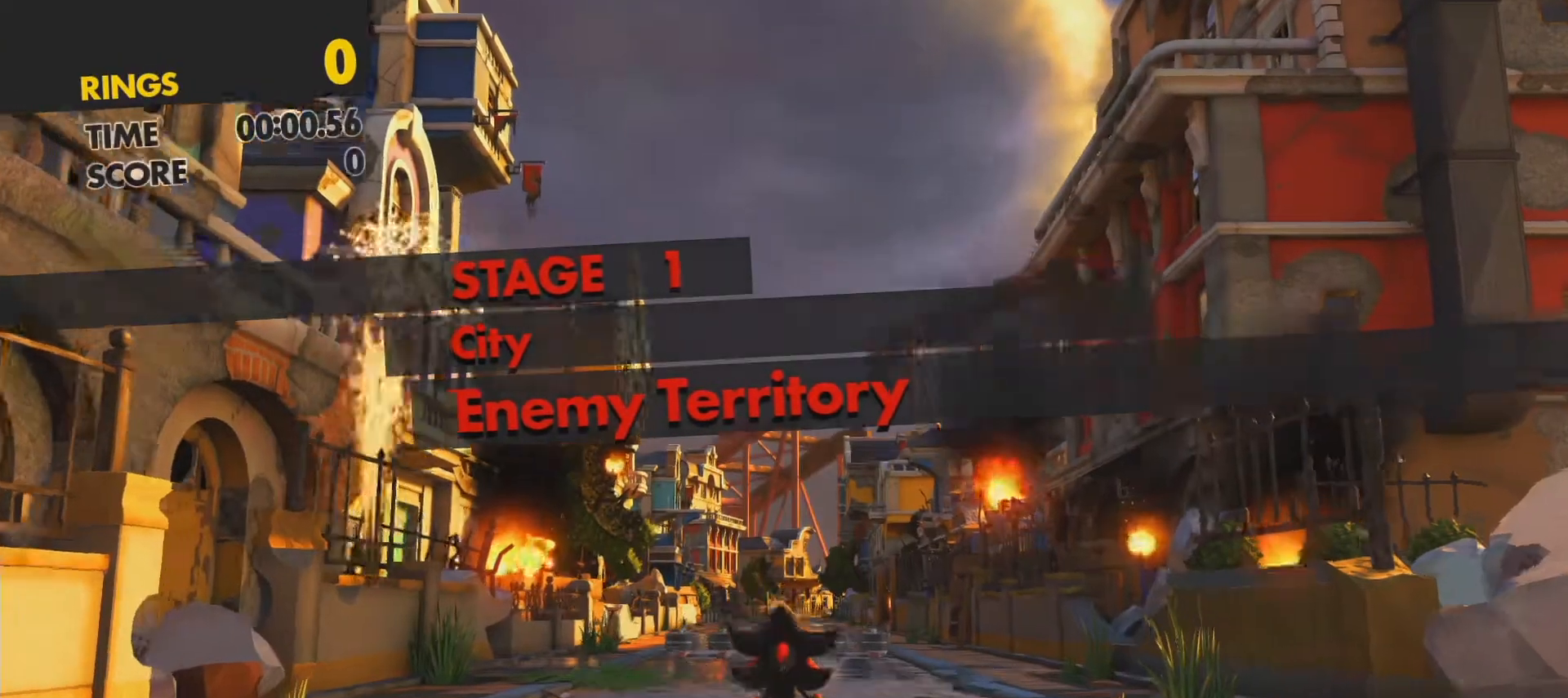
{"buttons": [], "left_stick": "up", "events": []}
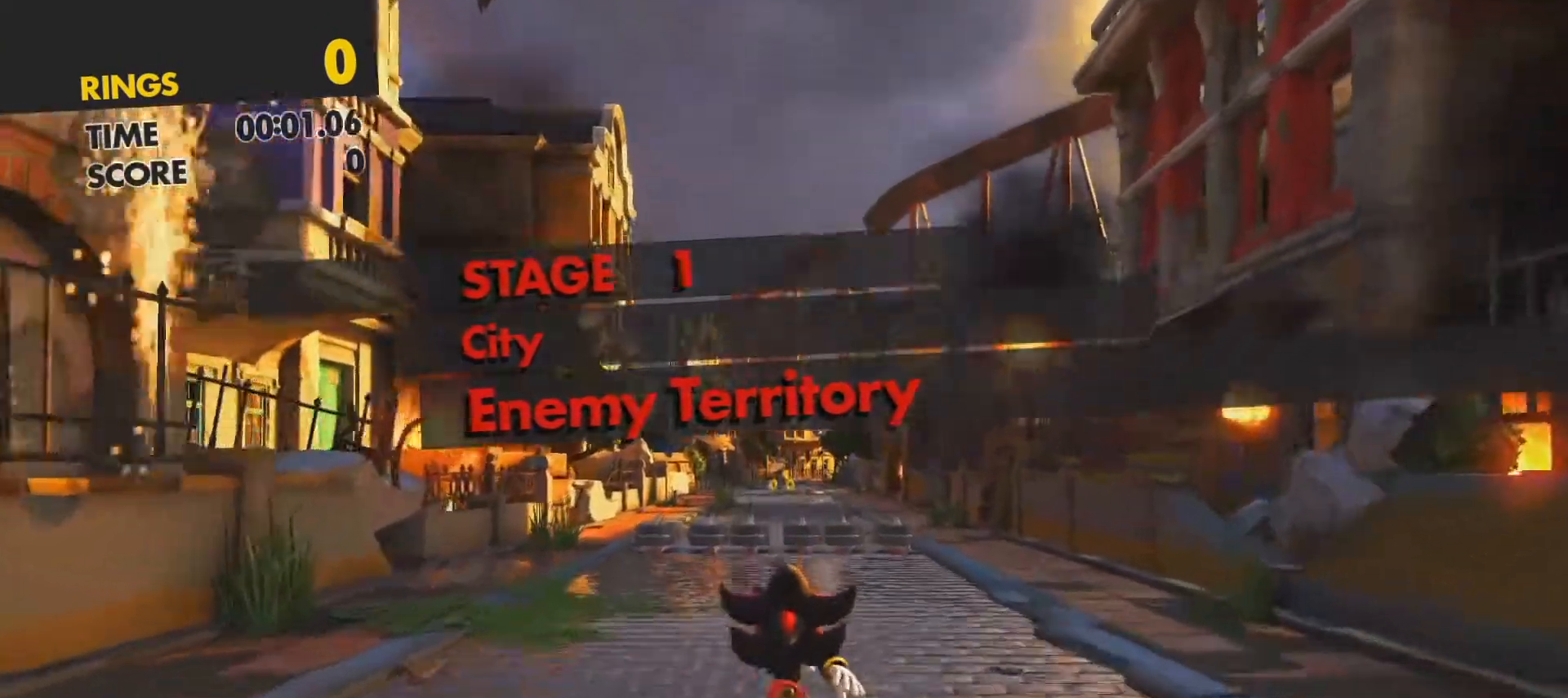
{"buttons": [], "left_stick": "up", "events": []}
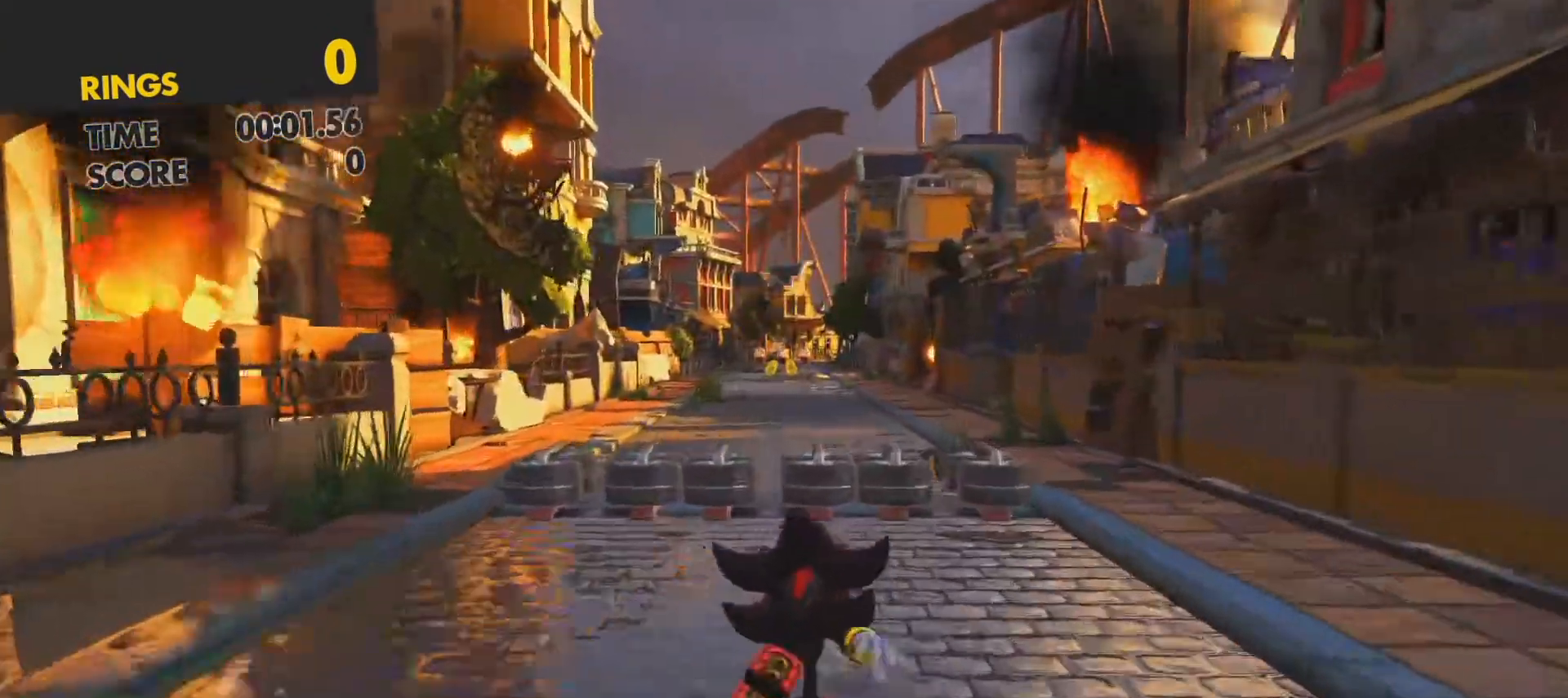
{"buttons": [], "left_stick": "up", "events": []}
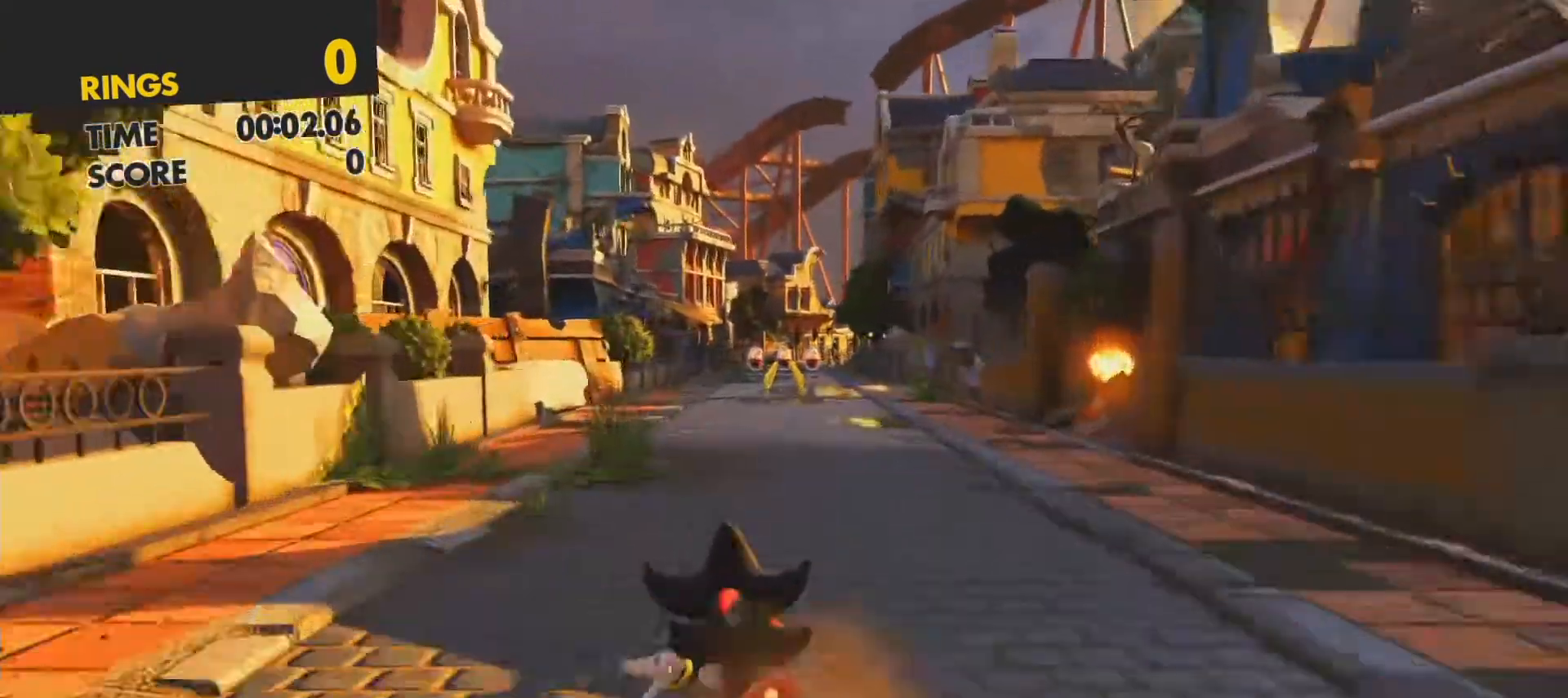
{"buttons": [], "left_stick": "up", "events": []}
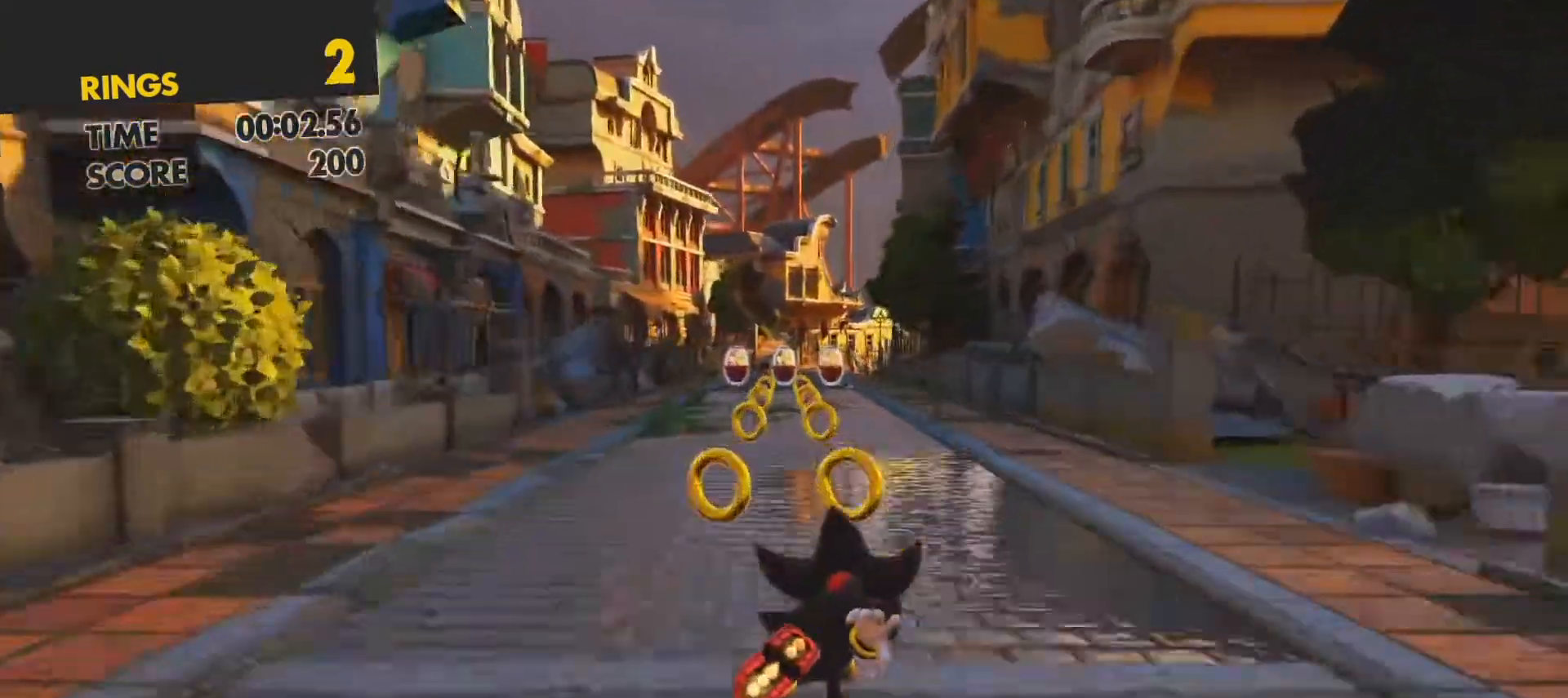
{"buttons": [], "left_stick": "up", "events": []}
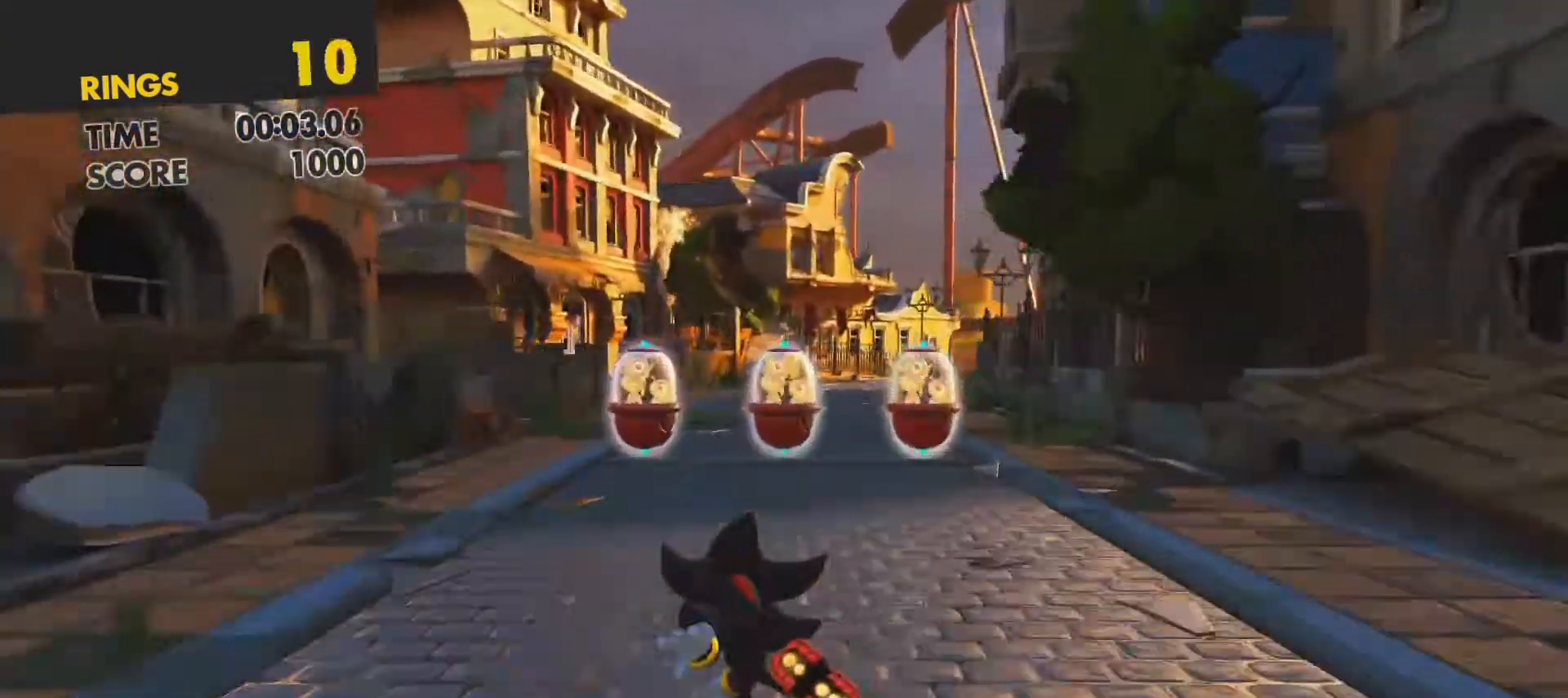
{"buttons": ["SQUARE"], "left_stick": "up-right", "events": [[333, "SQUARE", "down"], [400, "left_stick", "up-right"]]}
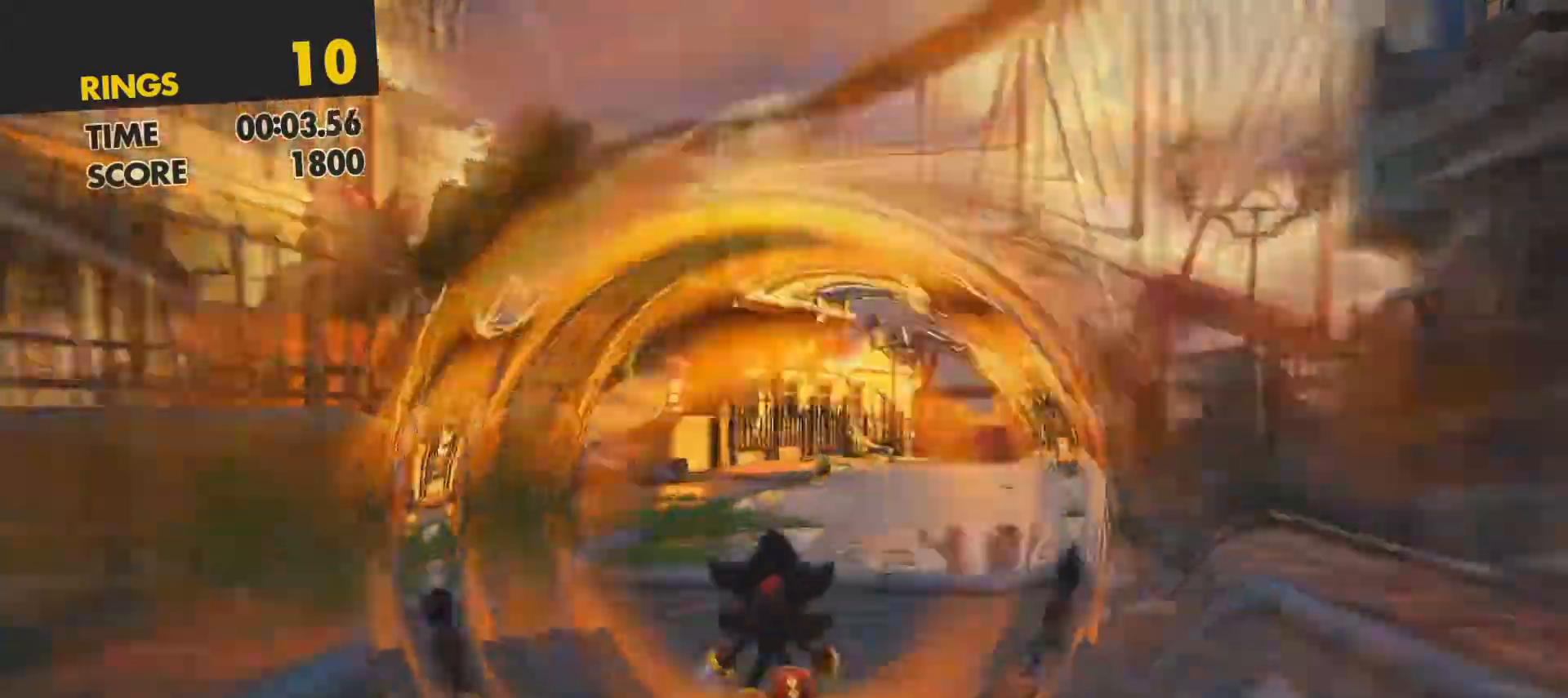
{"buttons": ["SQUARE"], "left_stick": "up-right", "events": []}
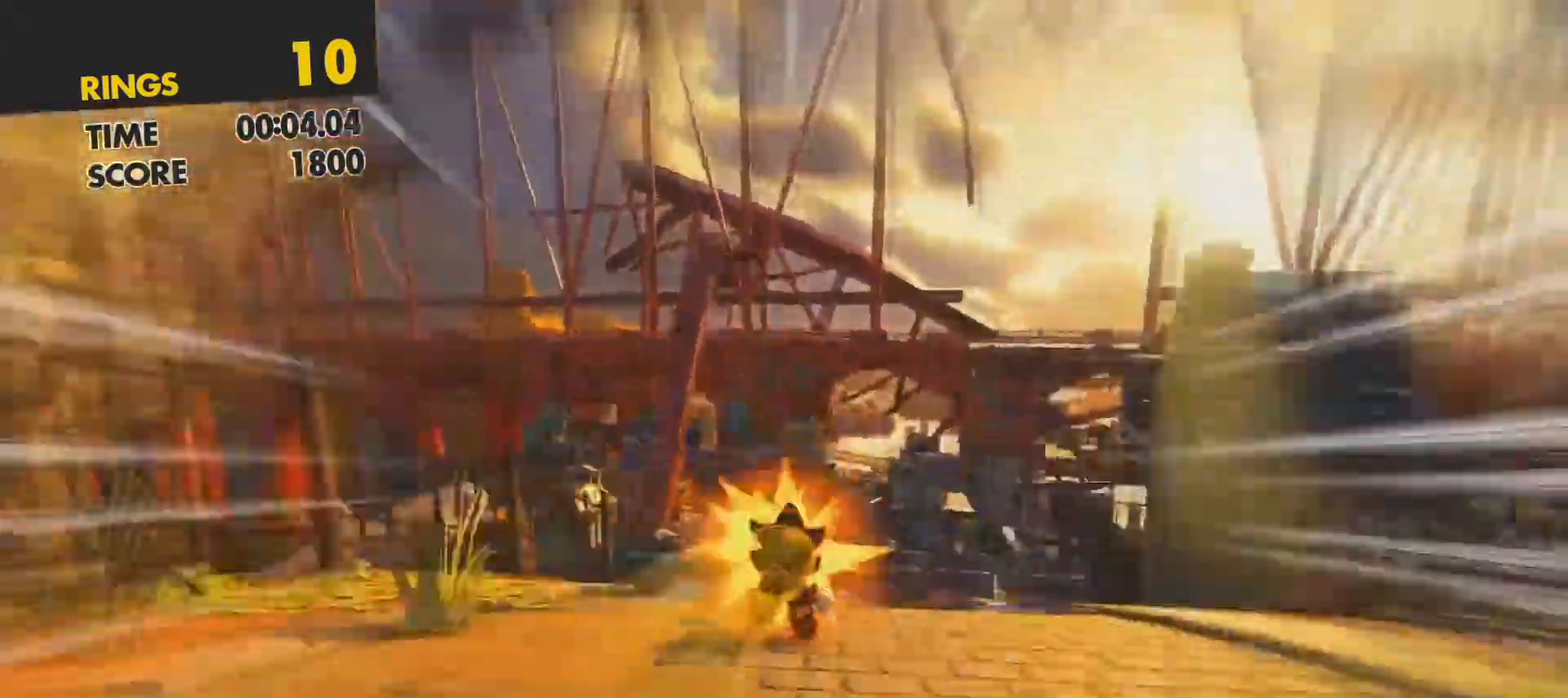
{"buttons": ["SQUARE"], "left_stick": "up-right", "events": []}
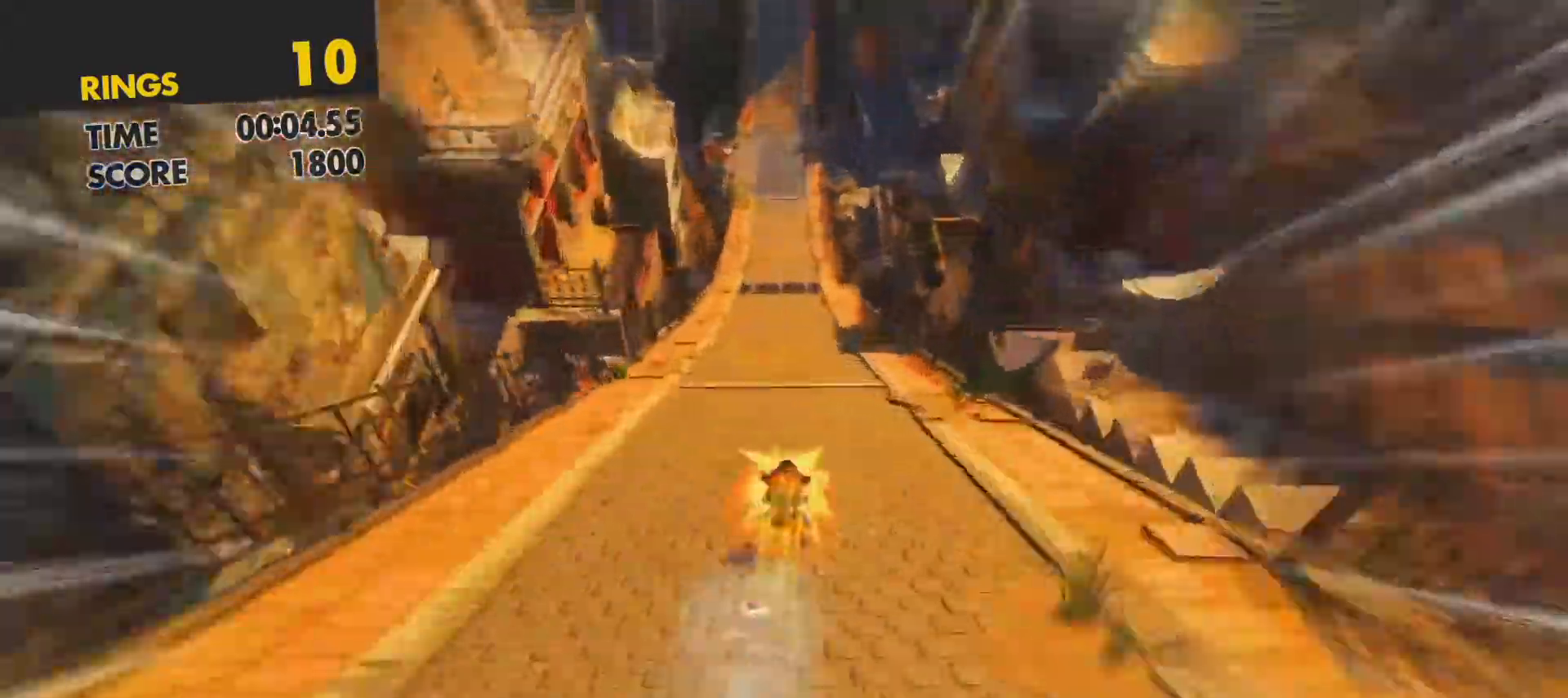
{"buttons": ["SQUARE"], "left_stick": "up", "events": [[133, "left_stick", "up"]]}
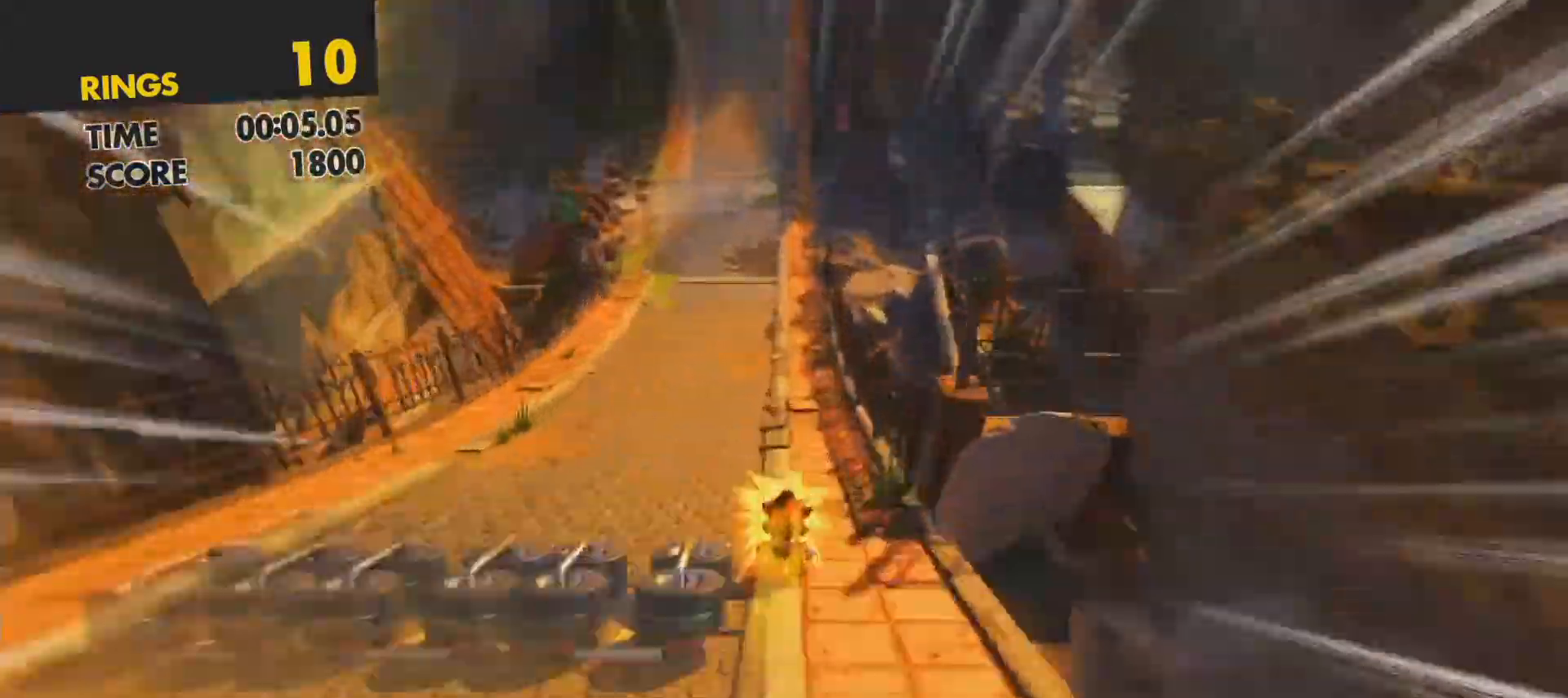
{"buttons": ["SQUARE"], "left_stick": "up", "events": []}
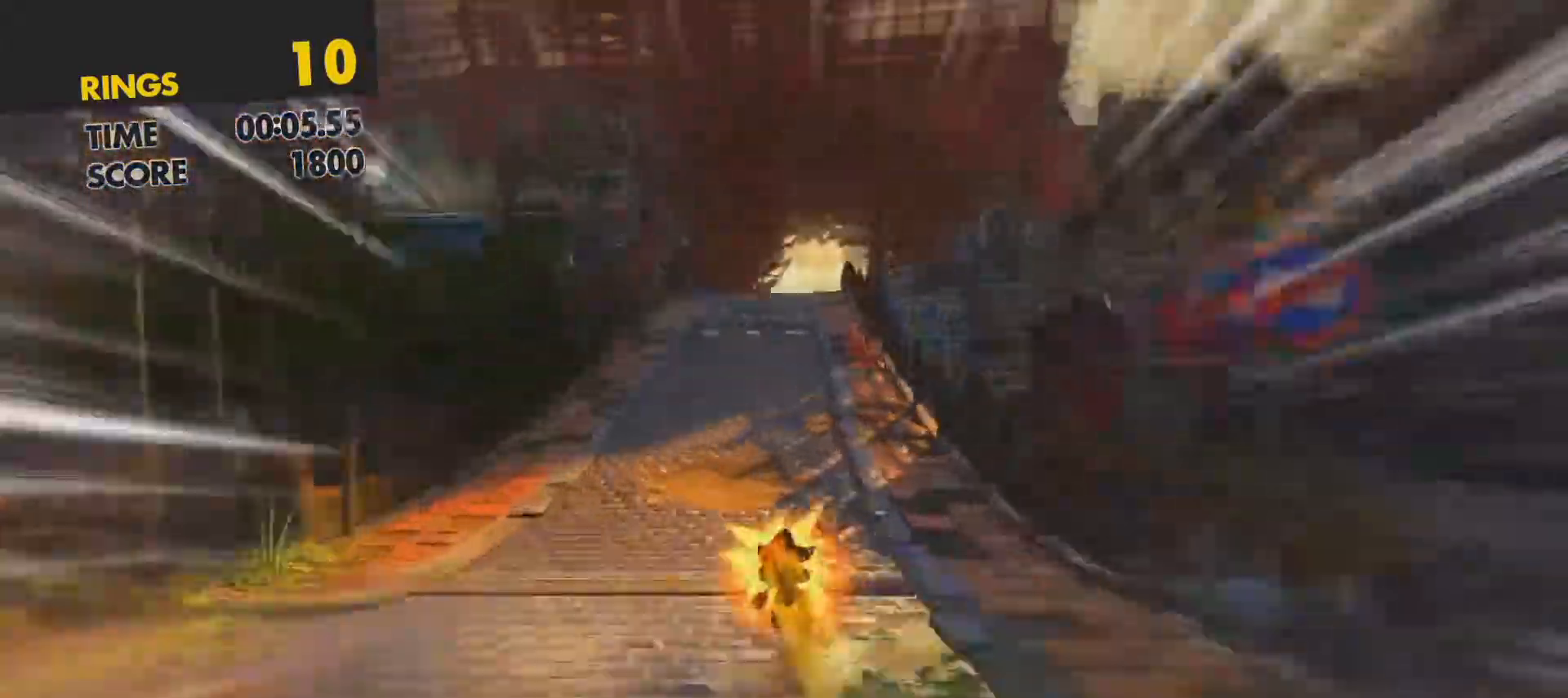
{"buttons": ["SQUARE"], "left_stick": "up", "events": []}
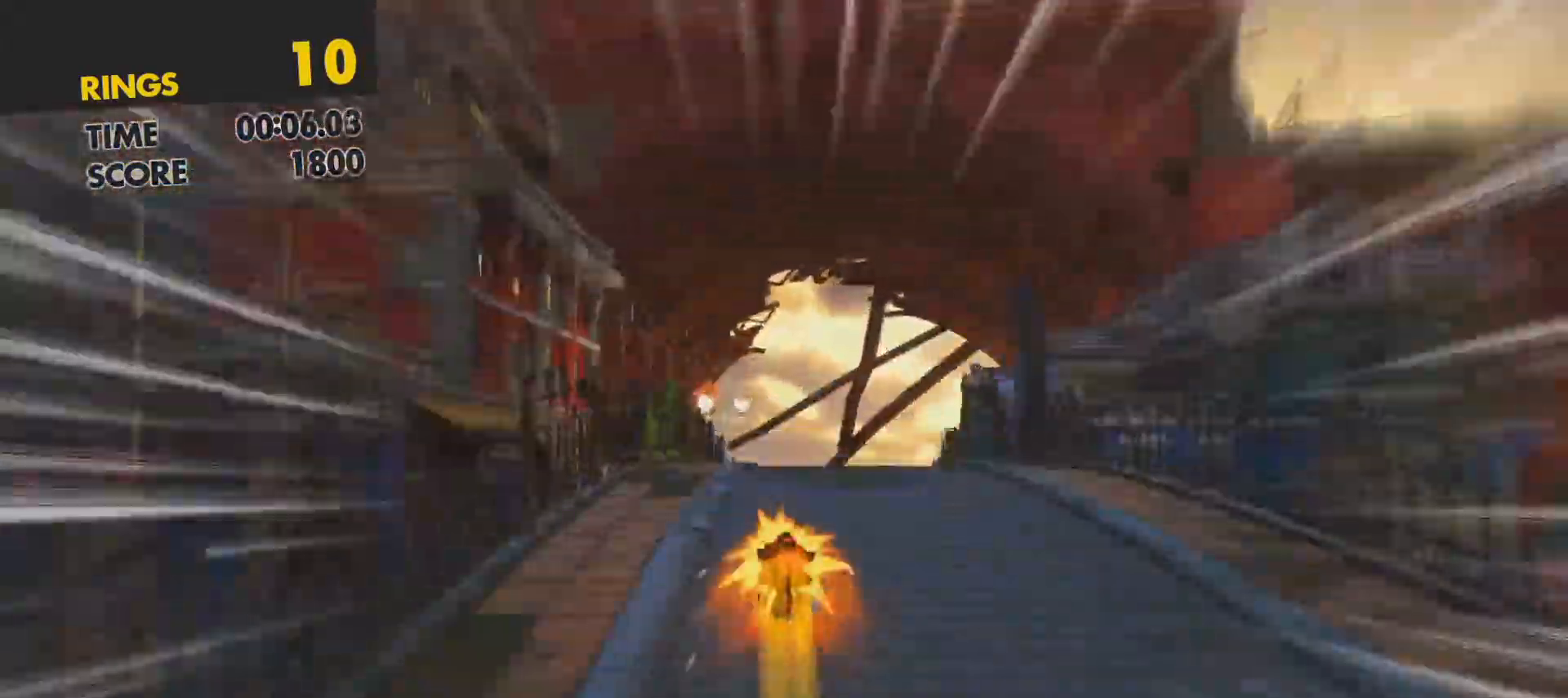
{"buttons": ["SQUARE"], "left_stick": "center", "events": [[117, "left_stick", "center"]]}
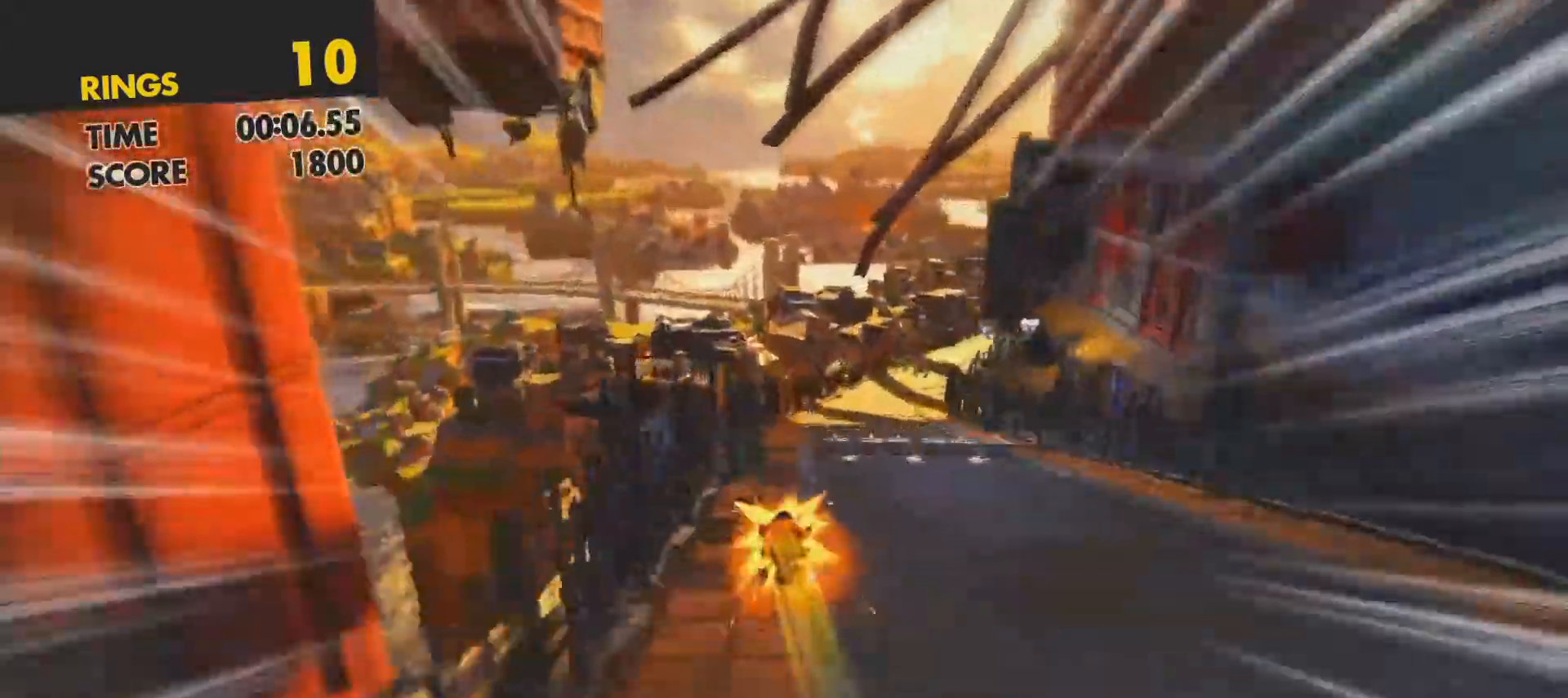
{"buttons": ["SQUARE"], "left_stick": "right", "events": [[17, "left_stick", "right"]]}
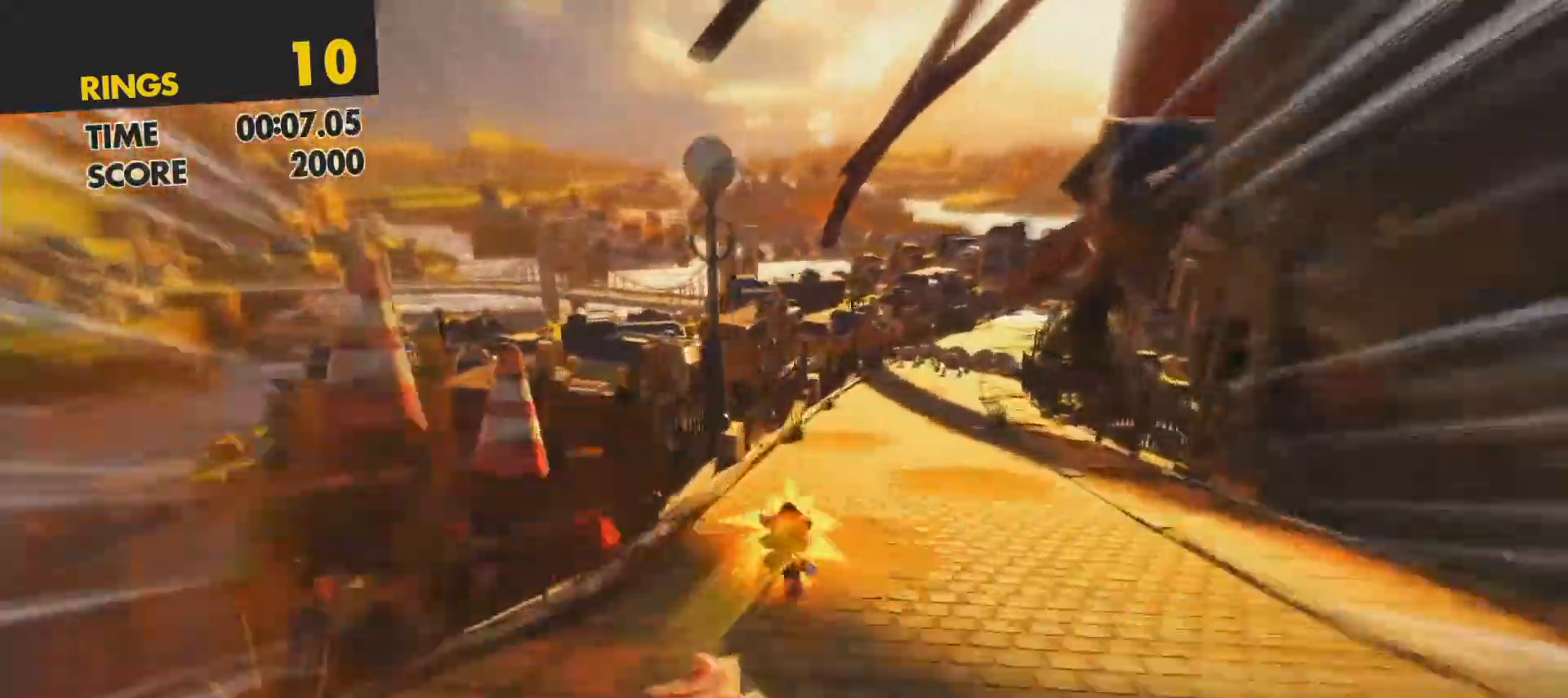
{"buttons": ["SQUARE"], "left_stick": "center", "events": [[17, "left_stick", "center"], [167, "left_stick", "right"], [250, "left_stick", "center"]]}
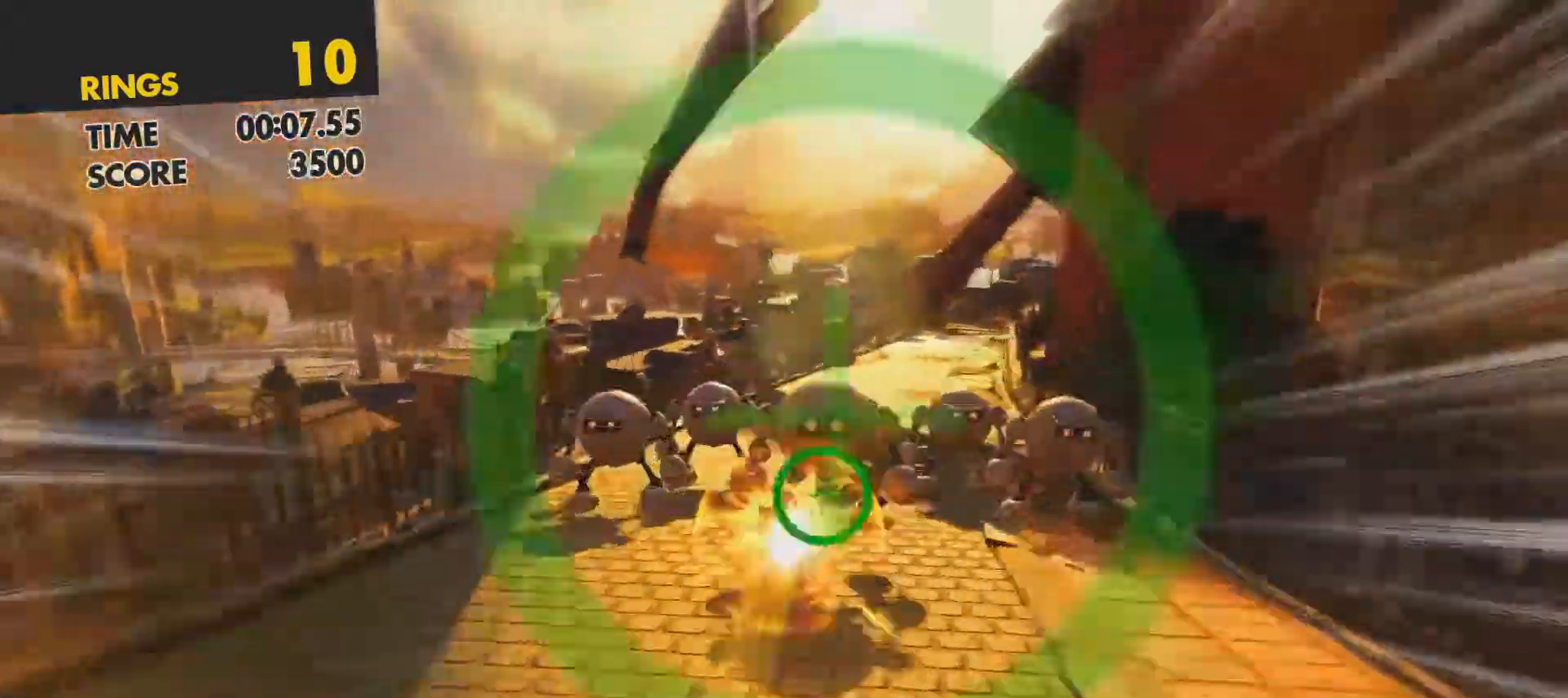
{"buttons": ["SQUARE"], "left_stick": "right", "events": [[50, "left_stick", "right"], [150, "left_stick", "center"], [250, "left_stick", "right"]]}
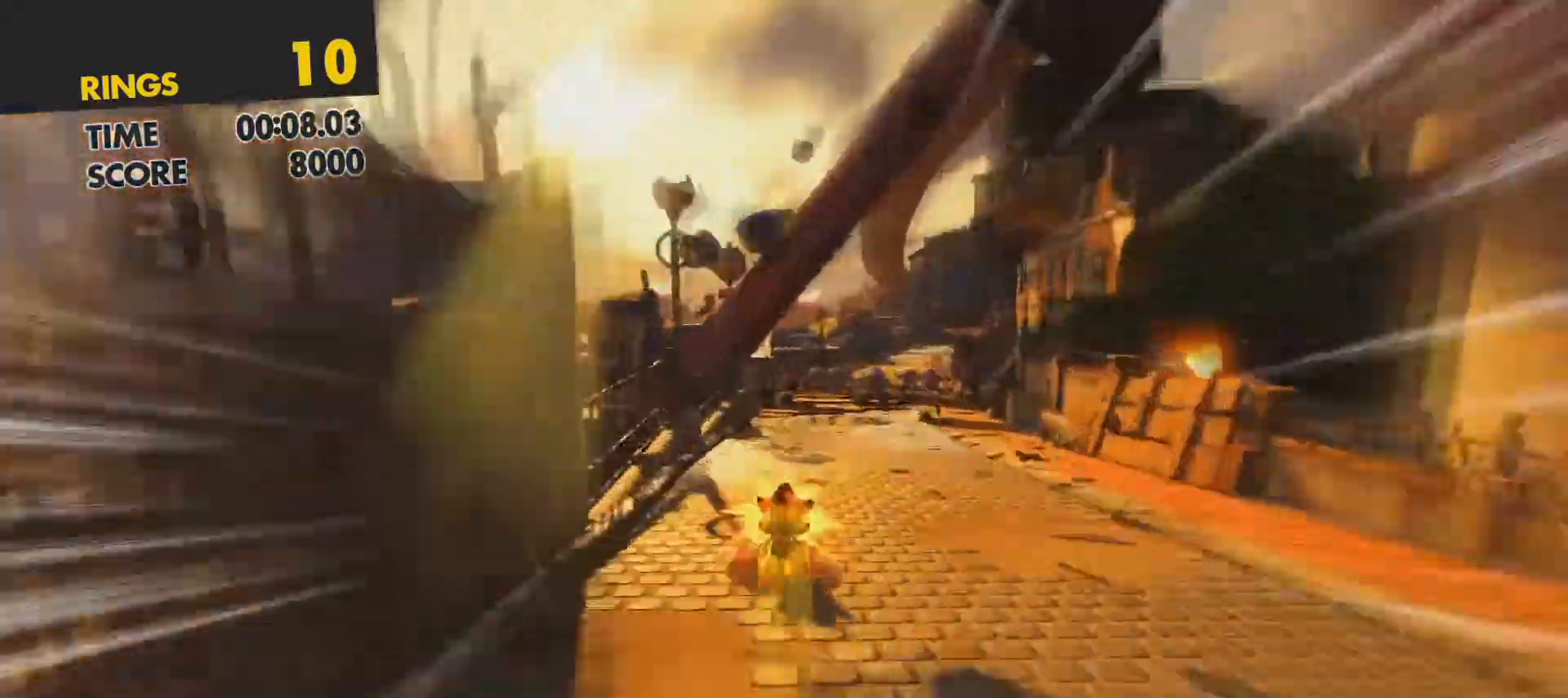
{"buttons": ["SQUARE"], "left_stick": "right", "events": [[217, "left_stick", "center"], [400, "left_stick", "right"]]}
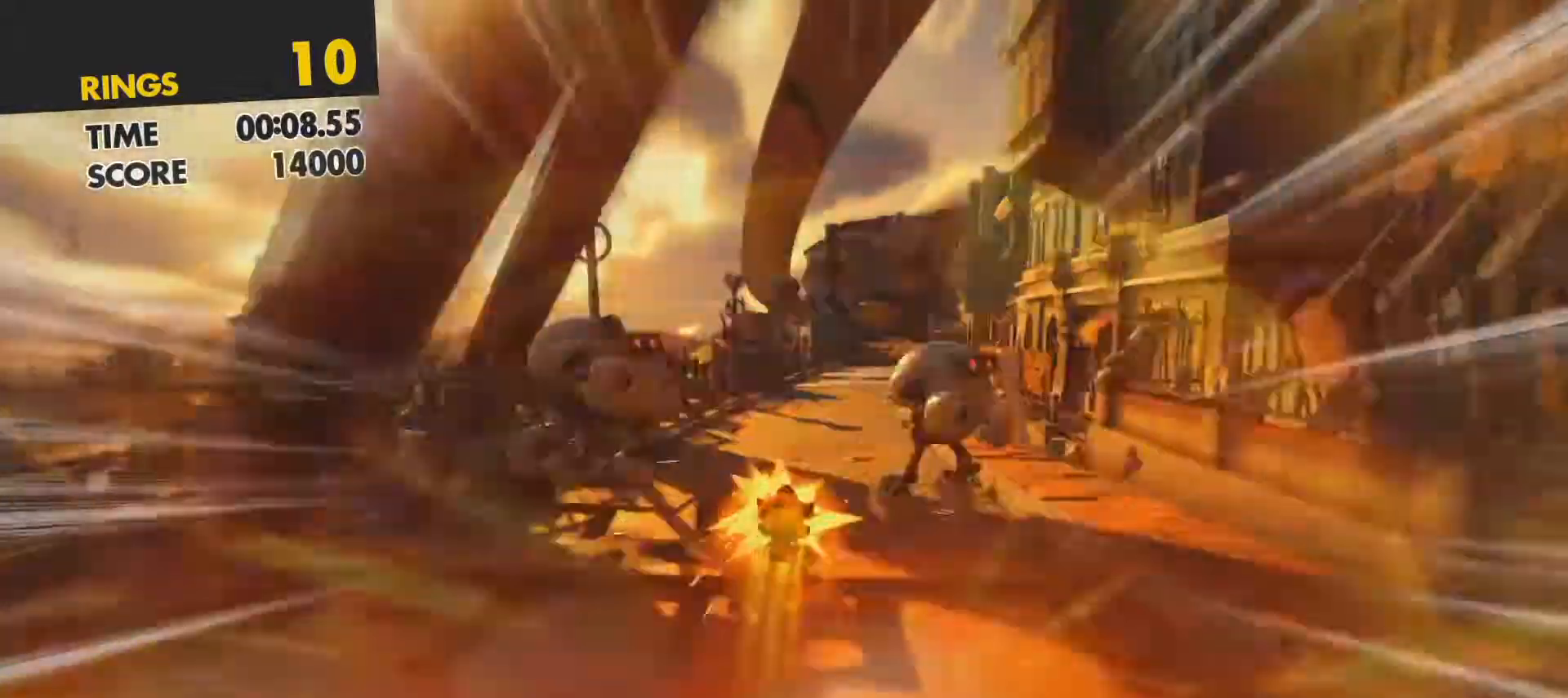
{"buttons": ["SQUARE"], "left_stick": "center", "events": [[83, "left_stick", "center"], [250, "left_stick", "right"], [400, "left_stick", "center"]]}
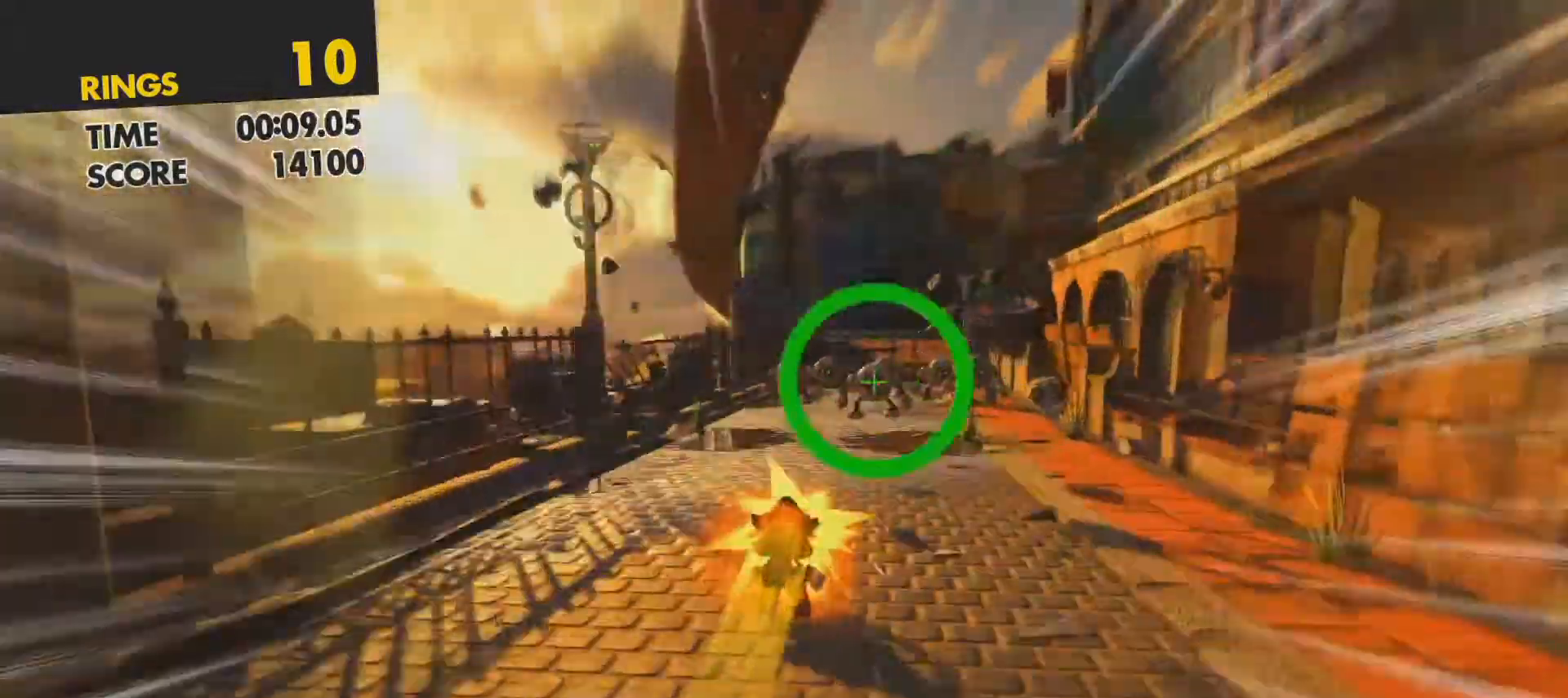
{"buttons": ["SQUARE"], "left_stick": "center", "events": [[100, "left_stick", "right"], [333, "left_stick", "center"]]}
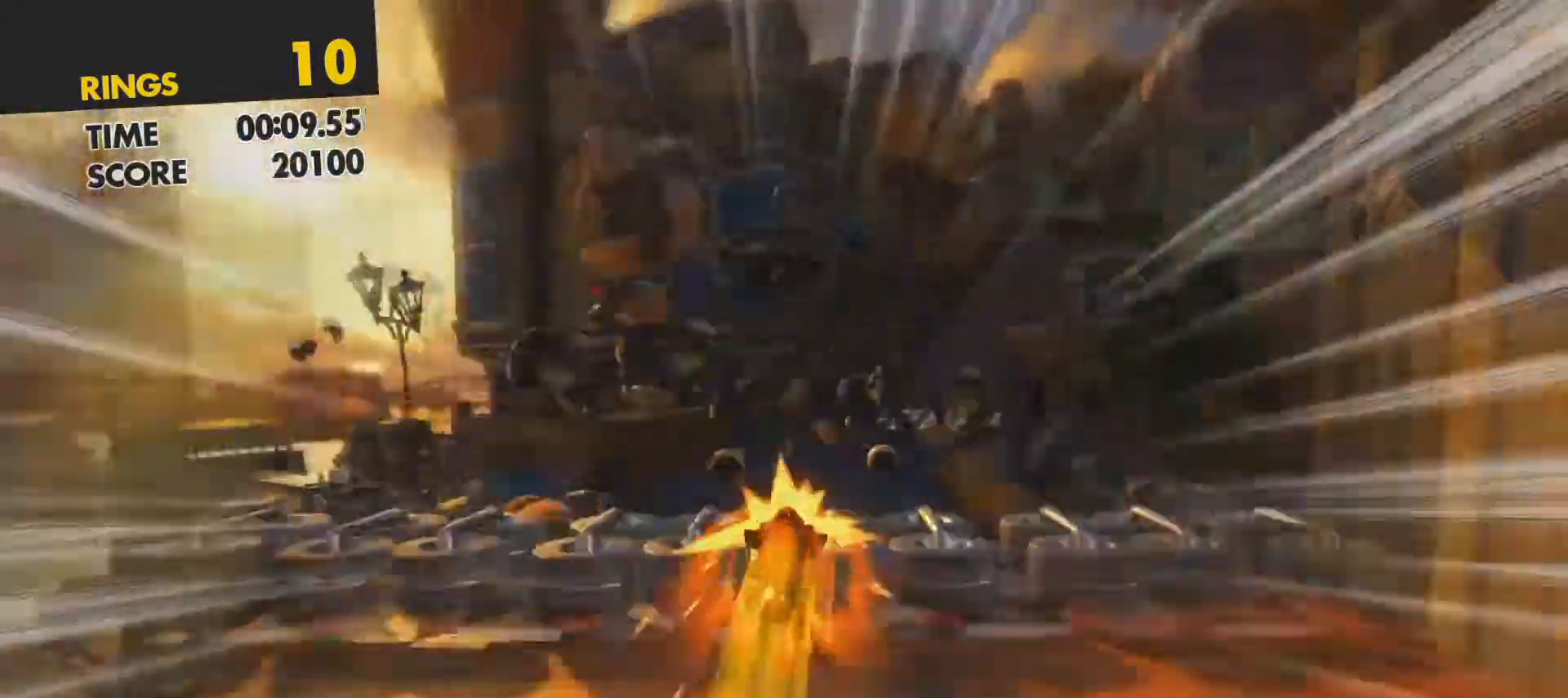
{"buttons": ["SQUARE"], "left_stick": "right", "events": [[367, "left_stick", "right"]]}
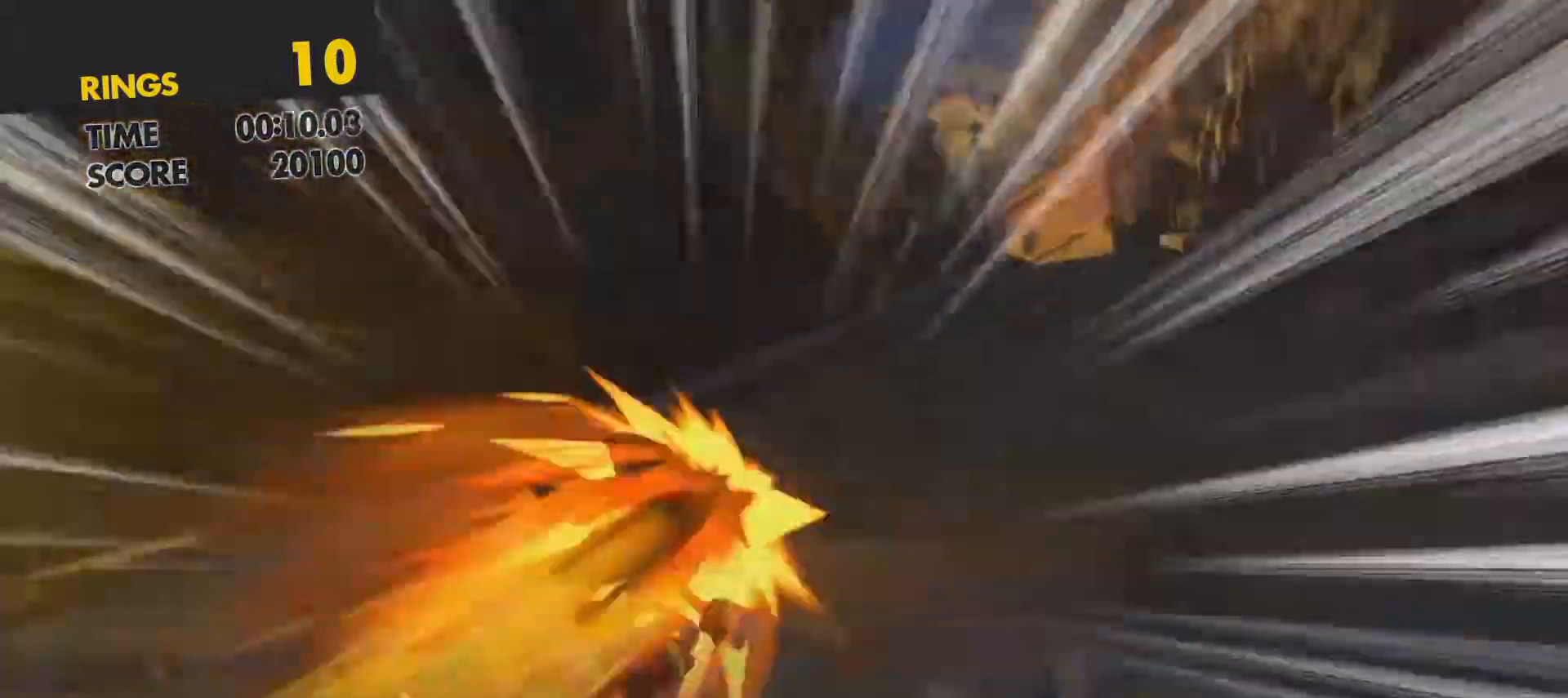
{"buttons": ["SQUARE"], "left_stick": "center", "events": [[117, "left_stick", "center"]]}
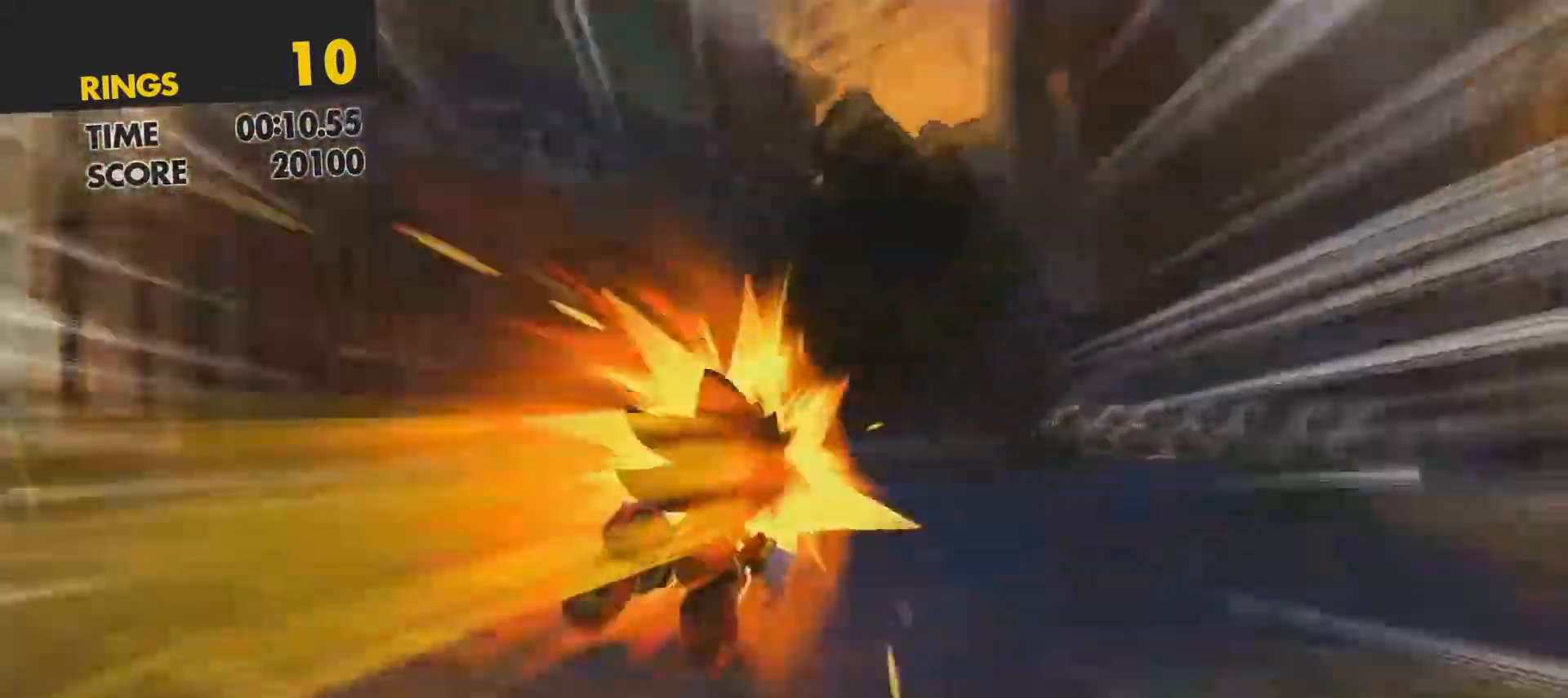
{"buttons": ["SQUARE"], "left_stick": "center", "events": [[183, "left_stick", "right"], [333, "left_stick", "center"]]}